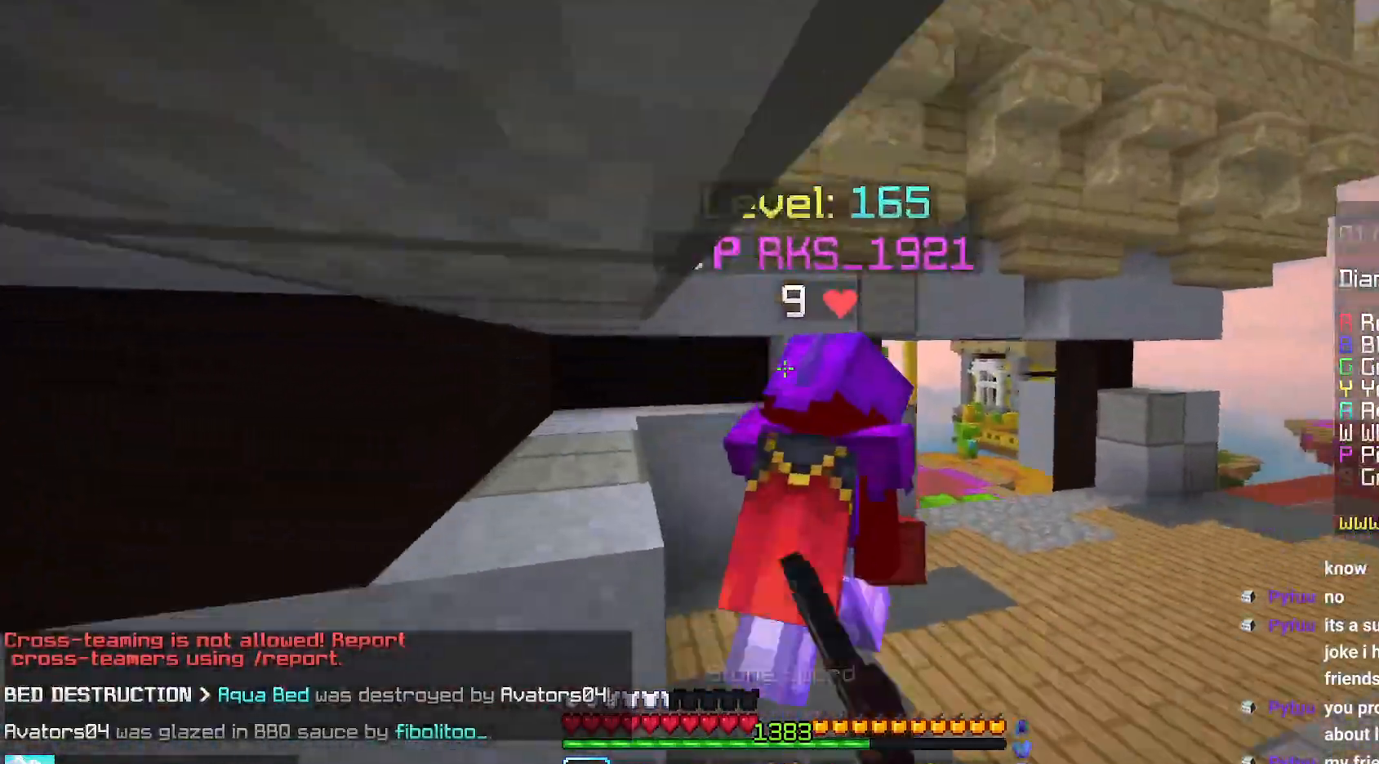
Gameplay with keyboard and mouse; each line is a JSON object with the keys and mouse buttons held at the frame after it. "events" lists presses ("down") and releases ("up") of "down", "left", "right", "space", "up", "mouse_left" and "mouse_right" between this image and that frame as [ms after this image, input, new state], when the widget could be followed in between. "mouse_left", "mouse_right" = the "left", "right" buttons of the "mouse" list. No other keys are recorded. Fast repeated clicks can show as one long hold. Mouse movement is not recorded.
{"keys": ["space", "up"], "mouse": [], "events": [[317, "space", "down"], [384, "mouse_left", "up"]]}
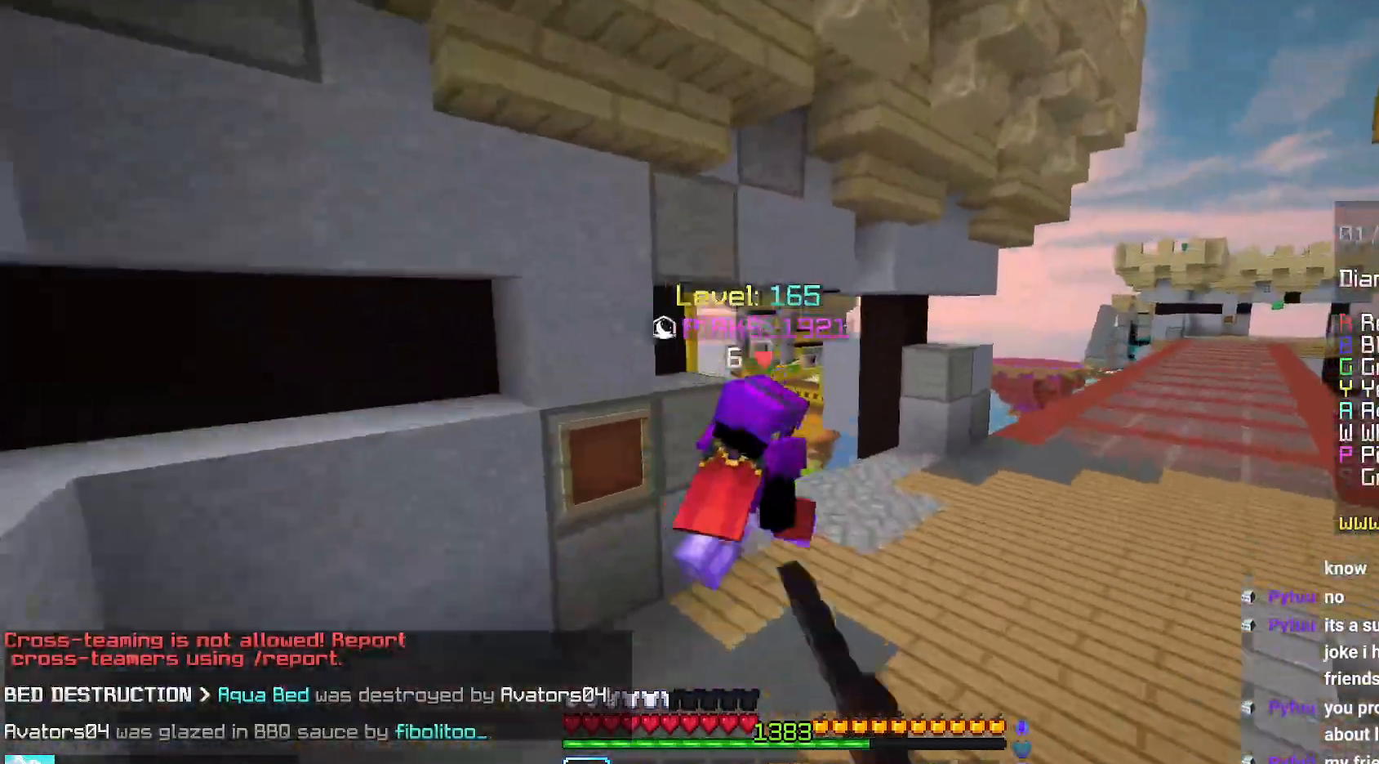
{"keys": ["left", "space", "up"], "mouse": ["left"], "events": [[117, "space", "up"], [300, "space", "down"], [417, "mouse_left", "down"], [467, "left", "down"]]}
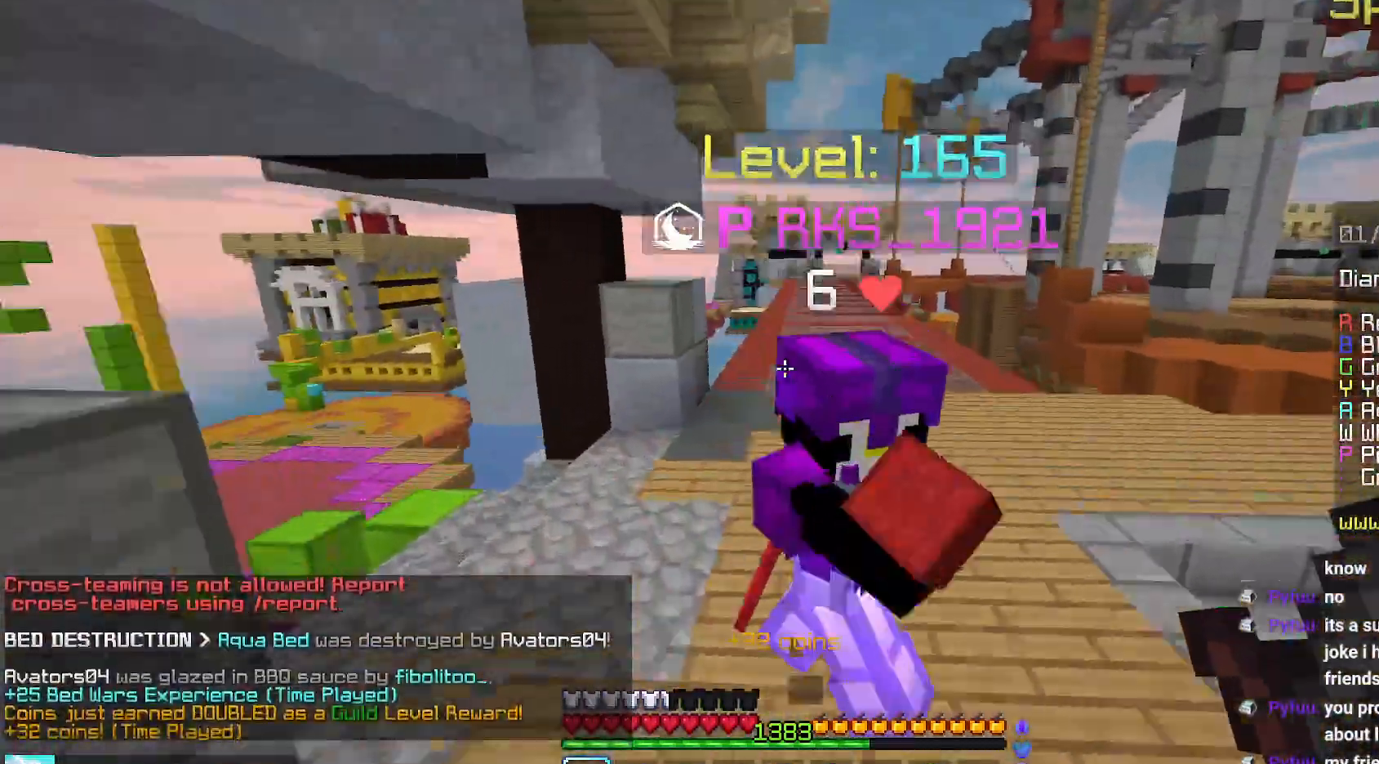
{"keys": ["up"], "mouse": ["left"], "events": [[67, "space", "up"], [134, "up", "up"], [217, "up", "down"], [250, "left", "up"]]}
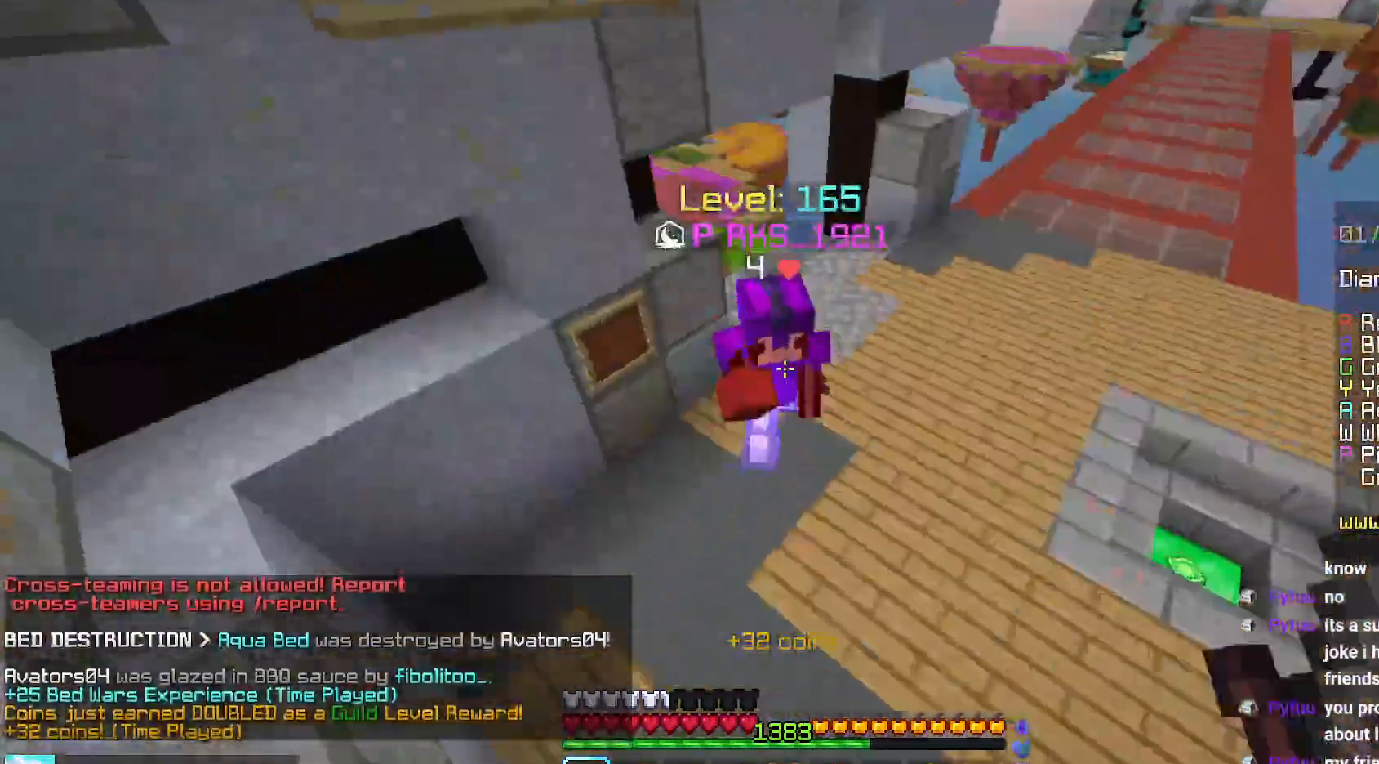
{"keys": ["left", "up"], "mouse": [], "events": [[184, "left", "down"], [200, "mouse_left", "up"]]}
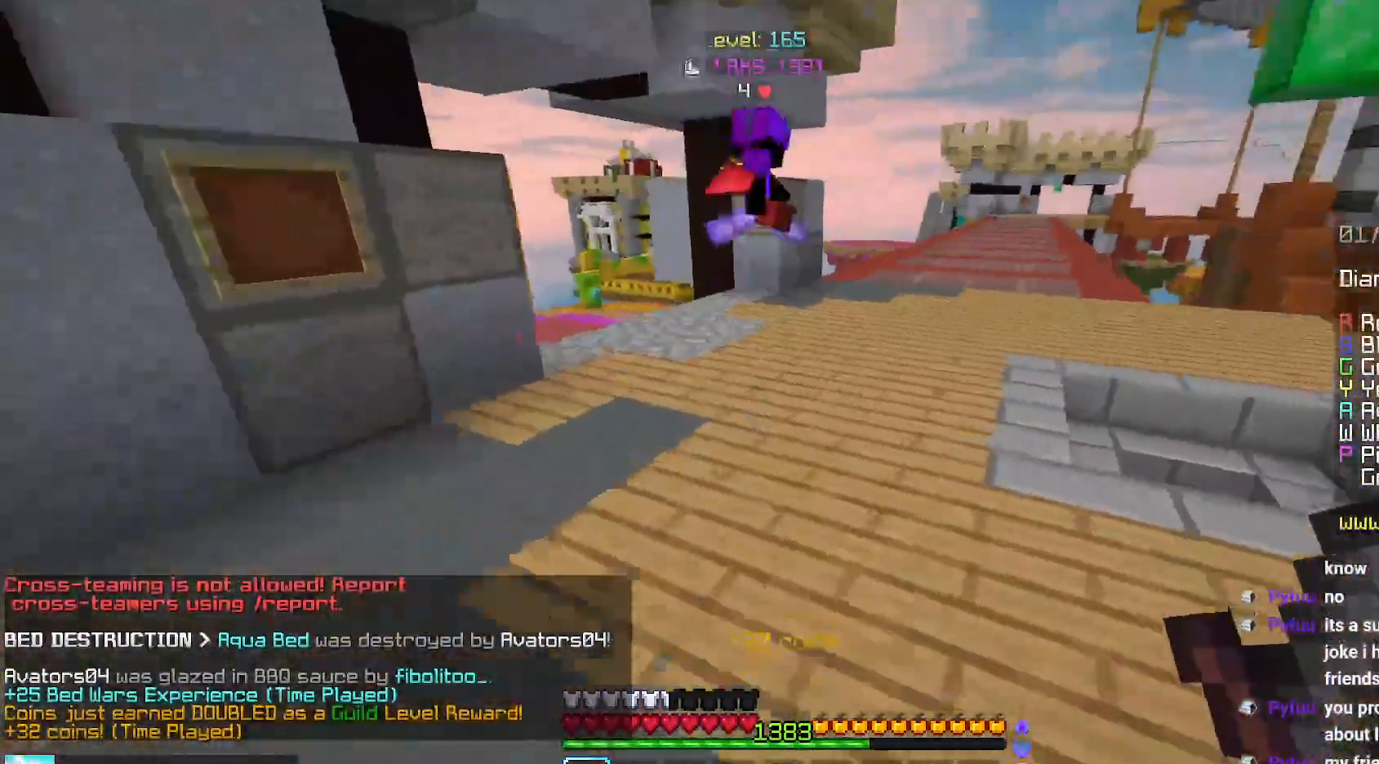
{"keys": ["up"], "mouse": [], "events": [[167, "space", "down"], [300, "left", "up"], [367, "left", "down"], [384, "space", "up"], [467, "left", "up"]]}
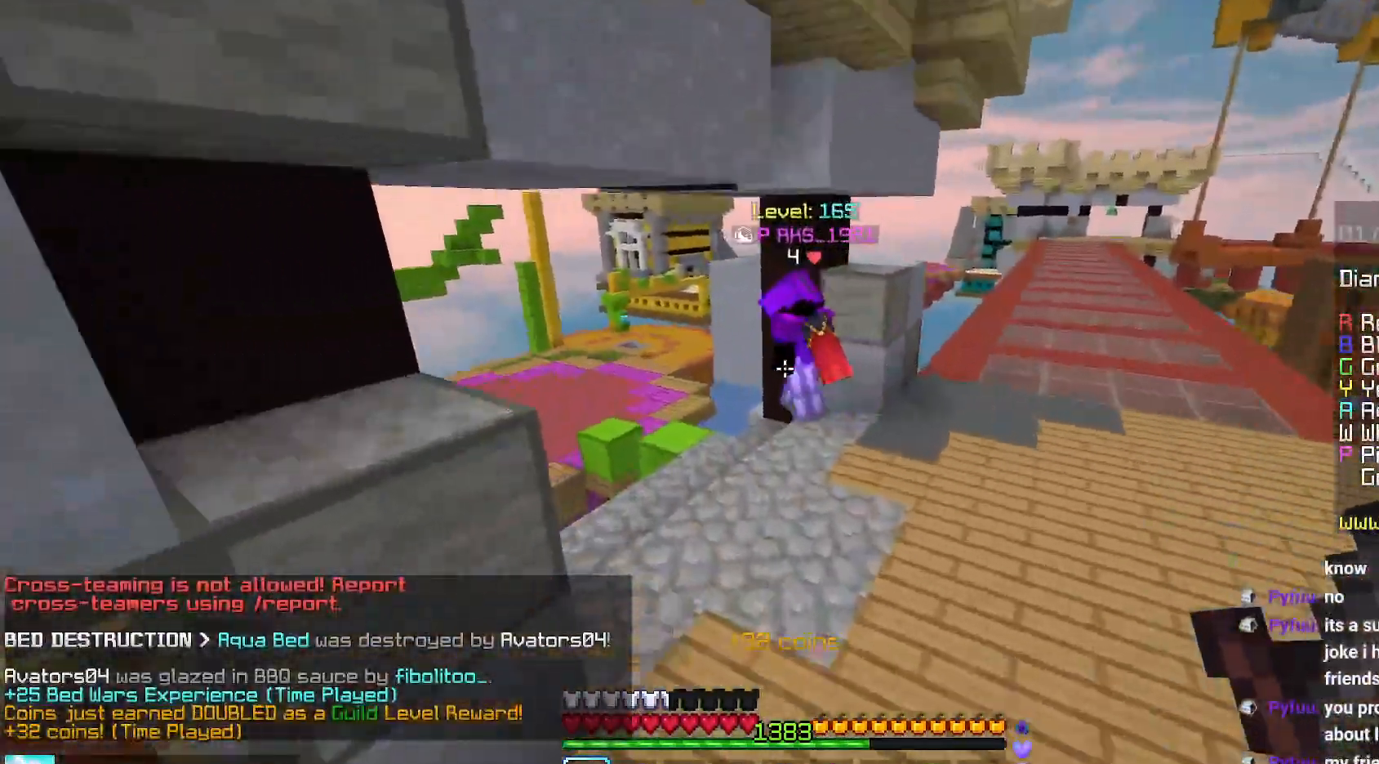
{"keys": ["space", "up"], "mouse": [], "events": [[234, "space", "down"]]}
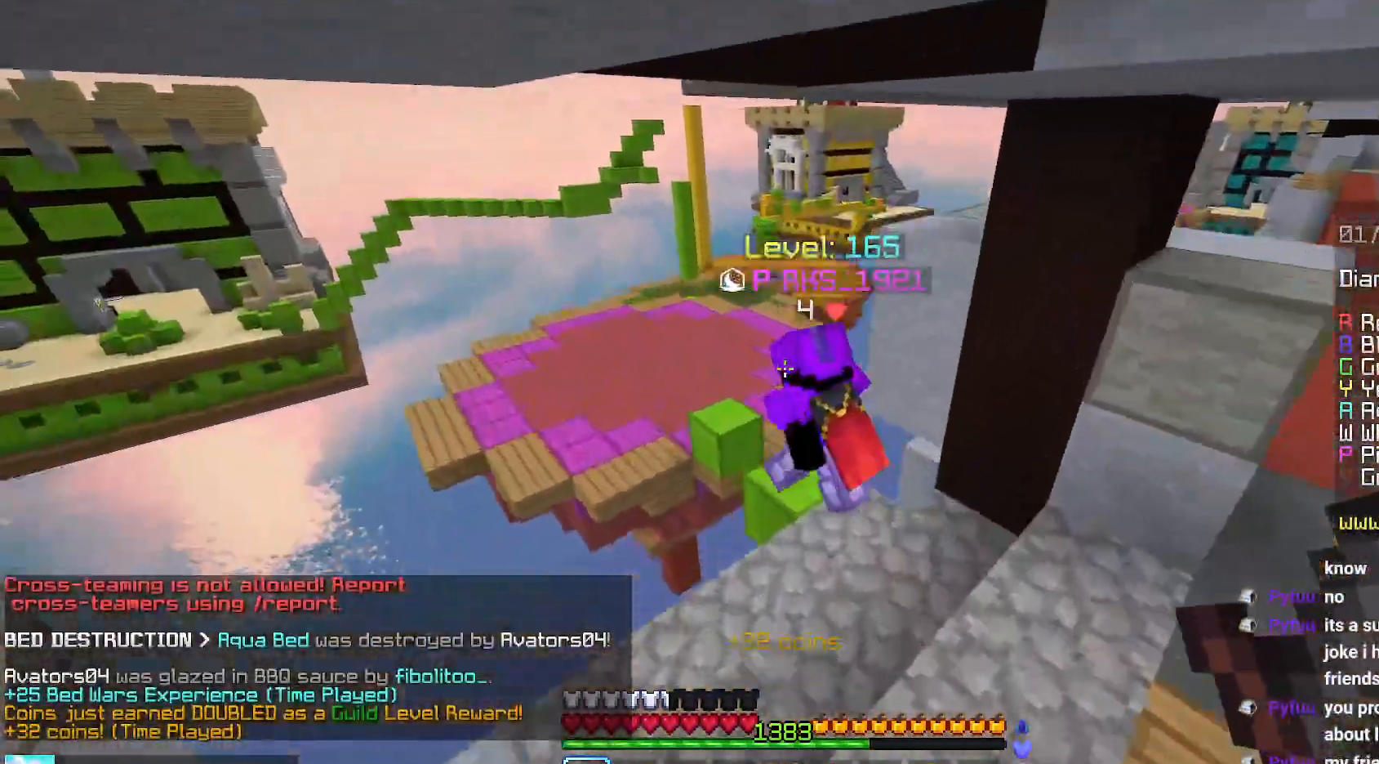
{"keys": ["up"], "mouse": [], "events": [[34, "space", "up"]]}
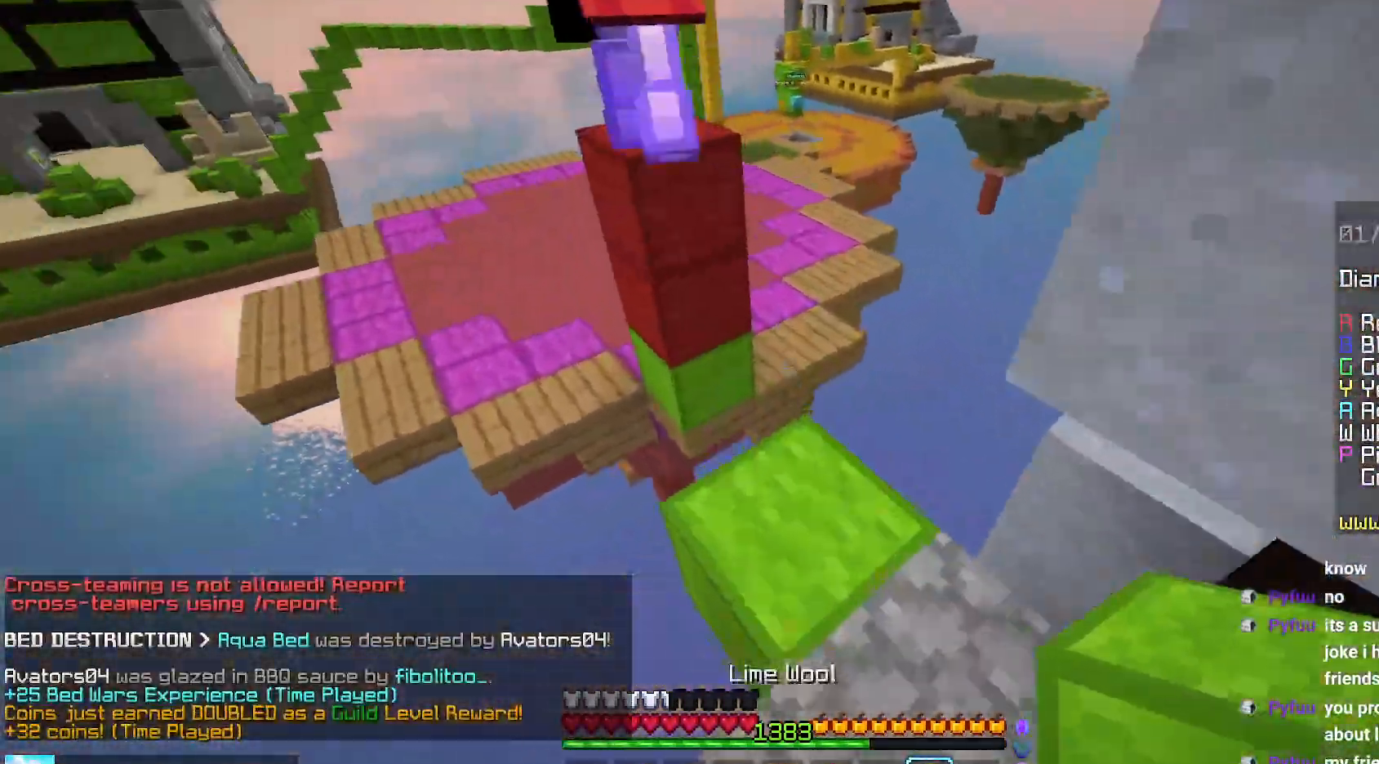
{"keys": ["space", "up"], "mouse": [], "events": [[350, "space", "down"]]}
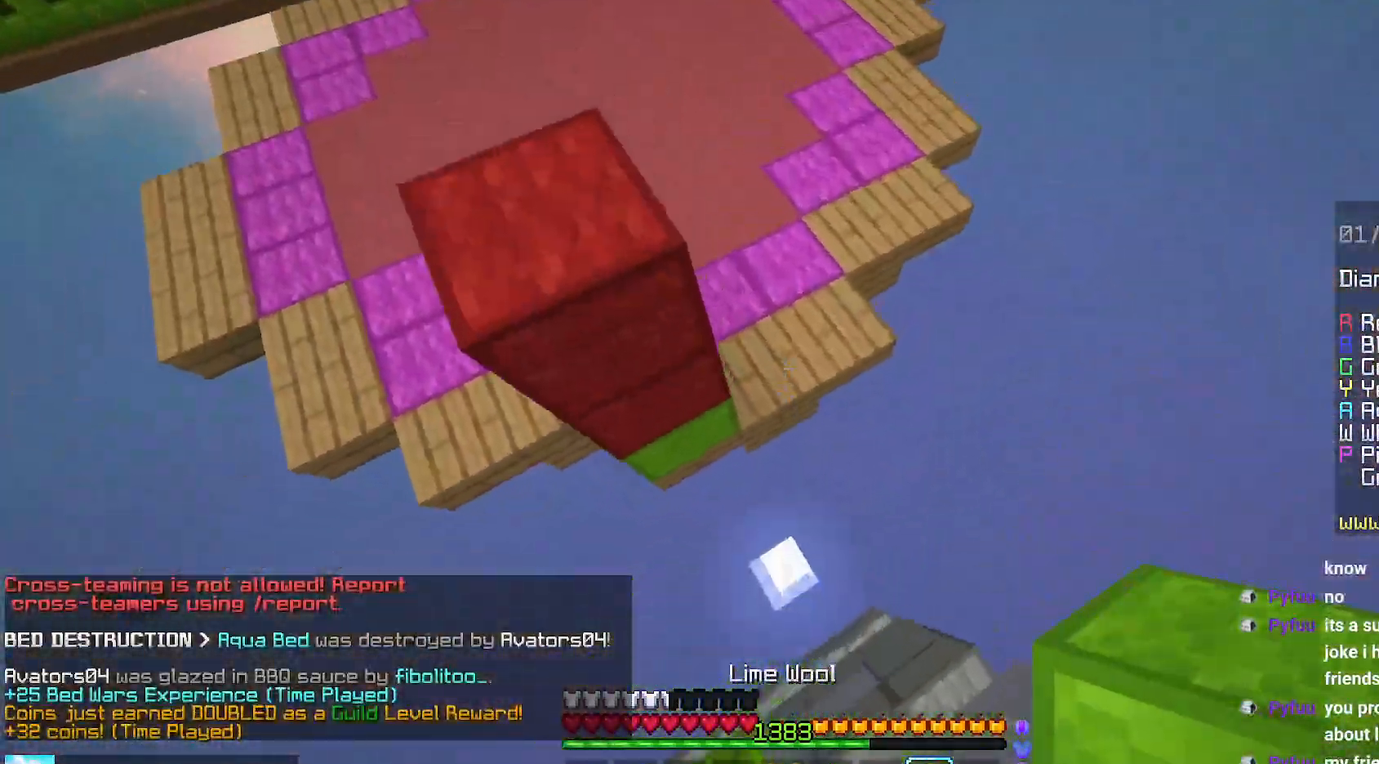
{"keys": ["up"], "mouse": [], "events": [[134, "space", "up"]]}
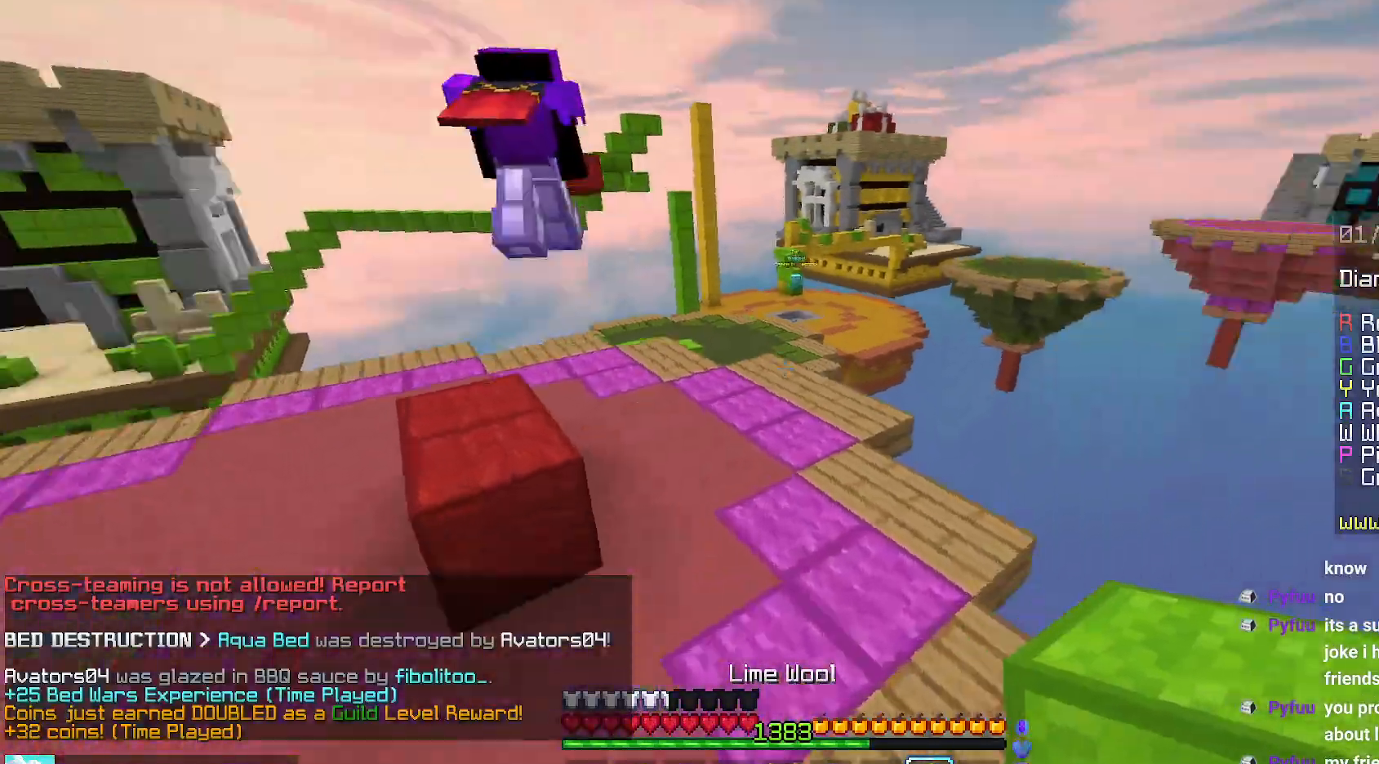
{"keys": ["left", "up"], "mouse": [], "events": [[84, "space", "down"], [400, "left", "down"], [400, "space", "up"]]}
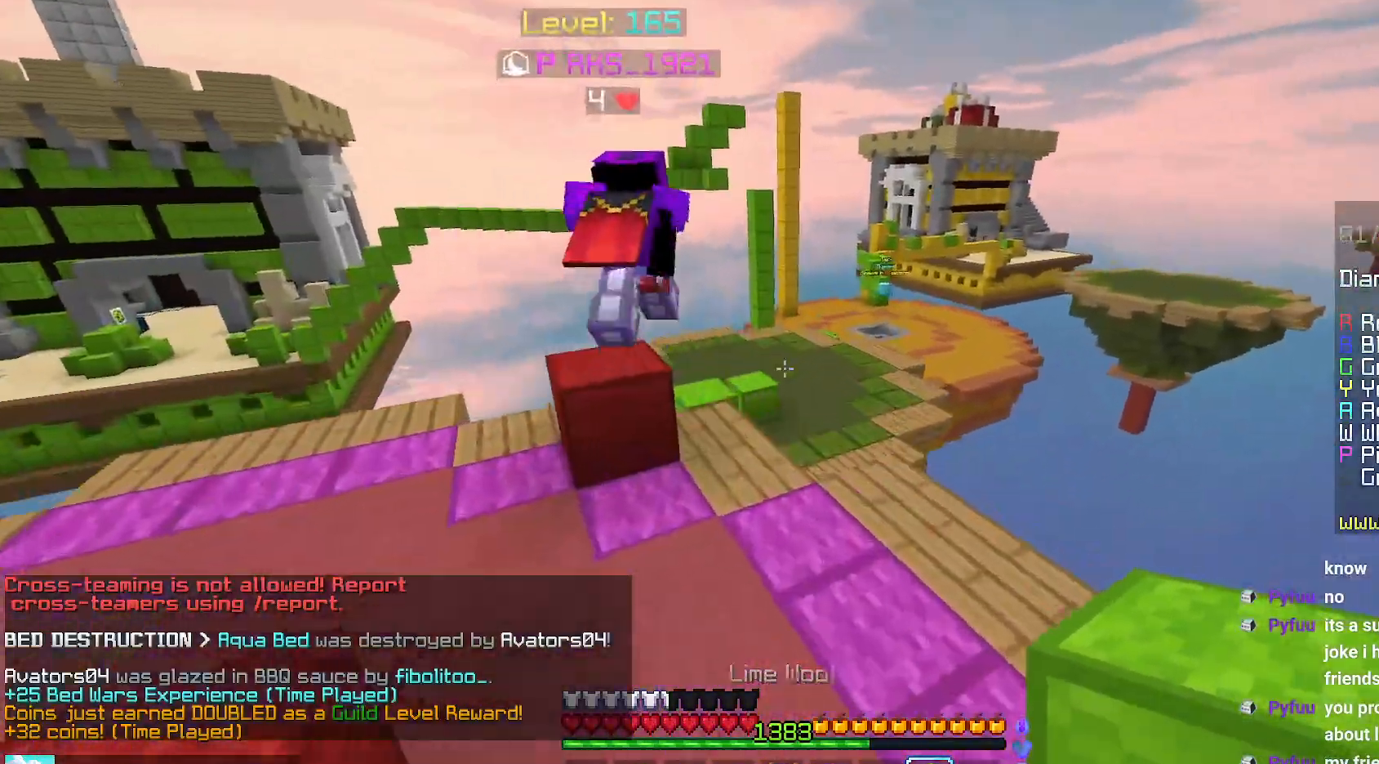
{"keys": ["left", "up"], "mouse": [], "events": [[84, "space", "down"], [100, "left", "up"], [417, "left", "down"], [434, "space", "up"]]}
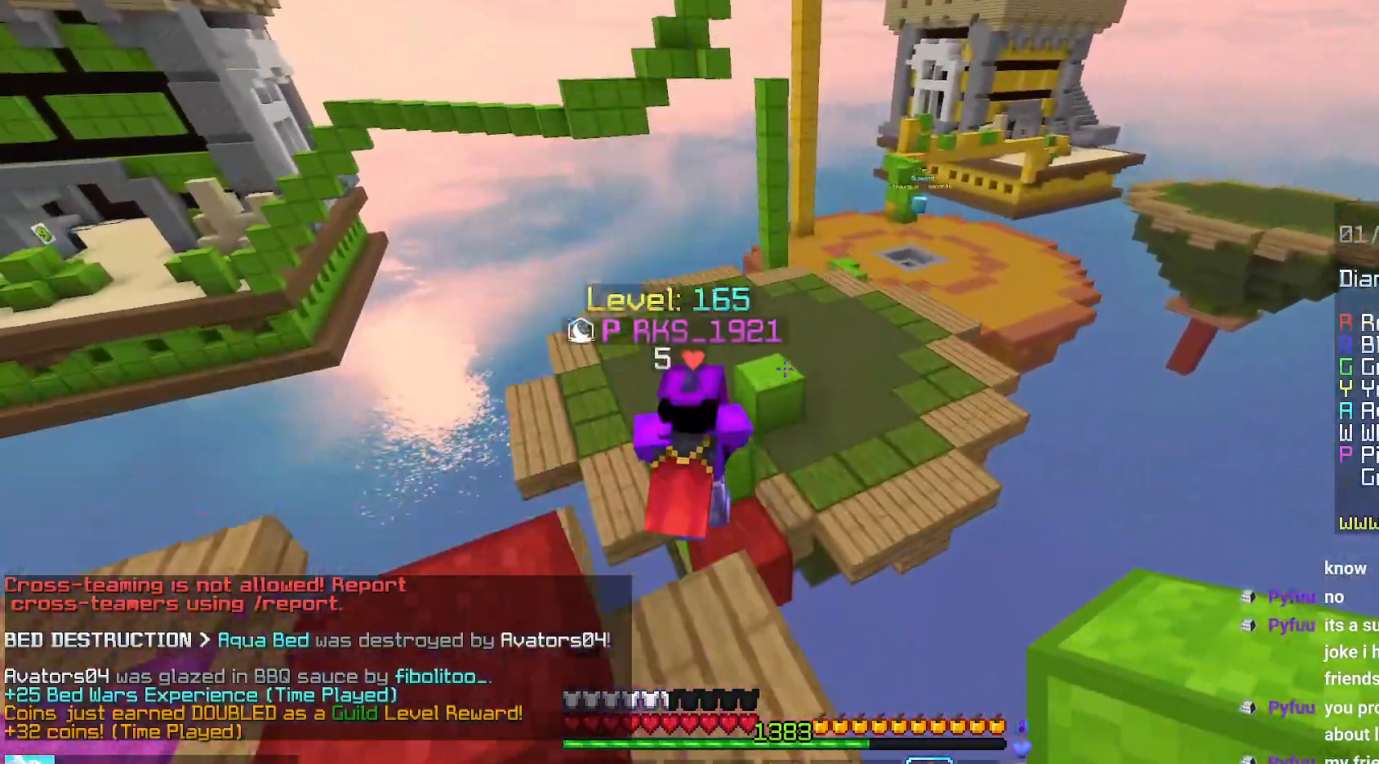
{"keys": ["space", "up"], "mouse": [], "events": [[67, "left", "up"], [150, "space", "down"]]}
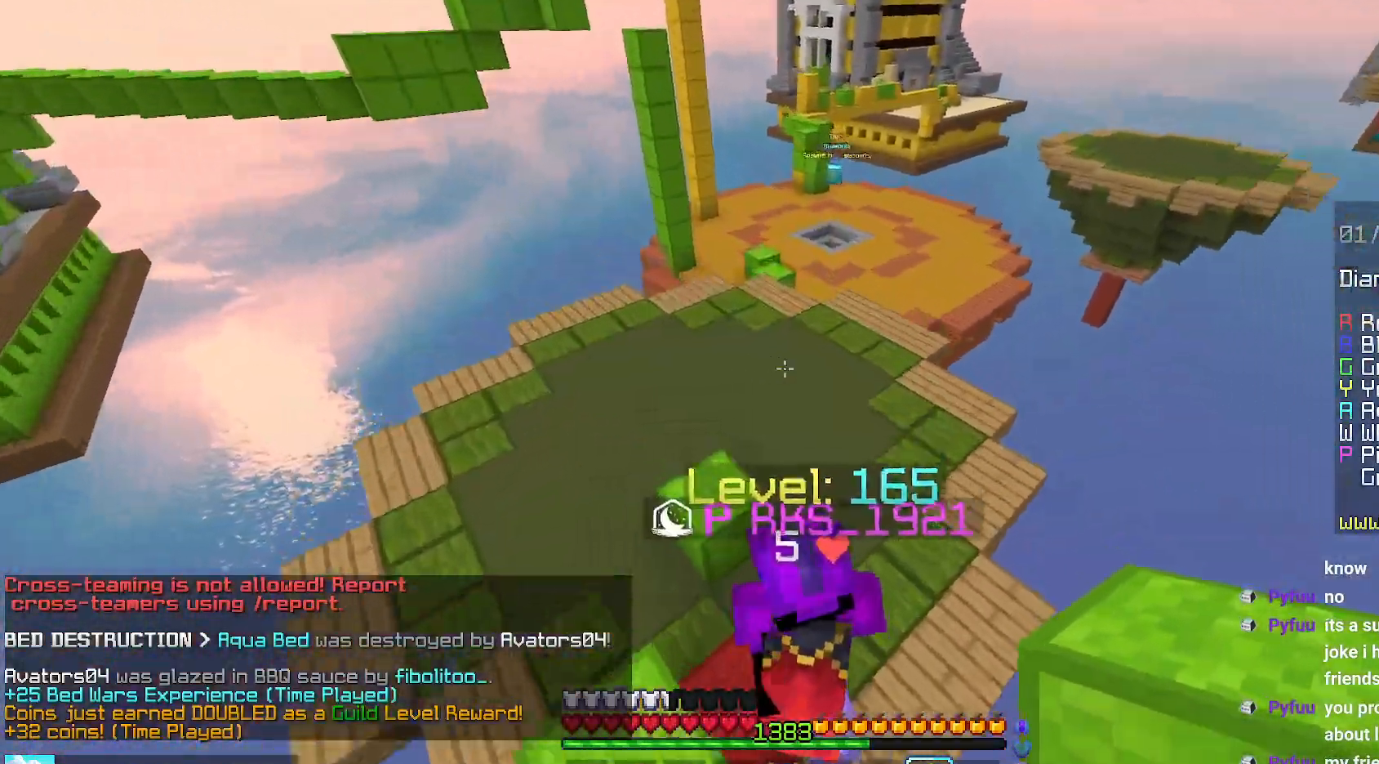
{"keys": ["left", "up"], "mouse": ["left", "right"], "events": [[34, "left", "down"], [50, "space", "up"], [434, "mouse_left", "down"], [467, "mouse_right", "down"]]}
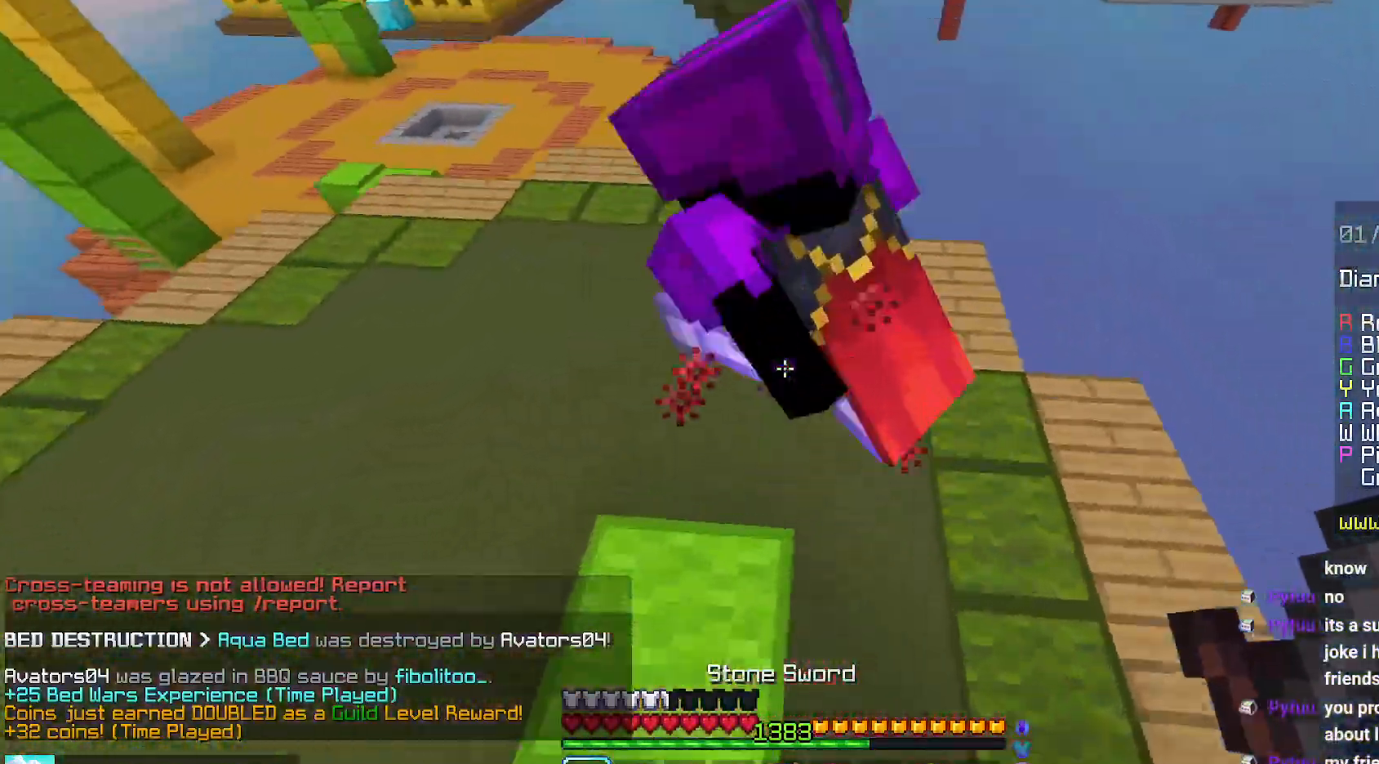
{"keys": ["left", "up"], "mouse": ["left"], "events": [[50, "mouse_right", "up"], [67, "space", "down"], [467, "space", "up"]]}
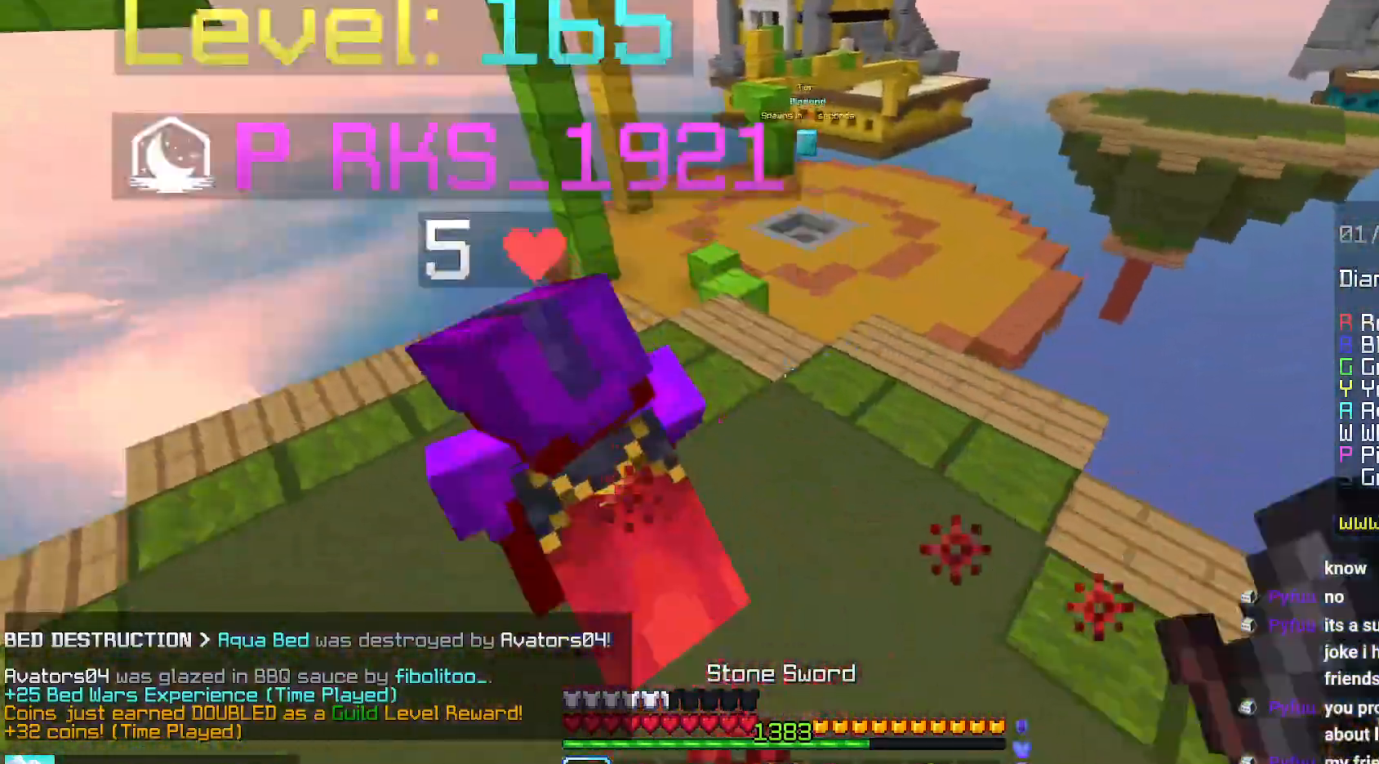
{"keys": ["up"], "mouse": ["left"], "events": [[217, "space", "down"], [234, "left", "up"], [350, "mouse_left", "up"], [384, "mouse_left", "down"], [467, "space", "up"]]}
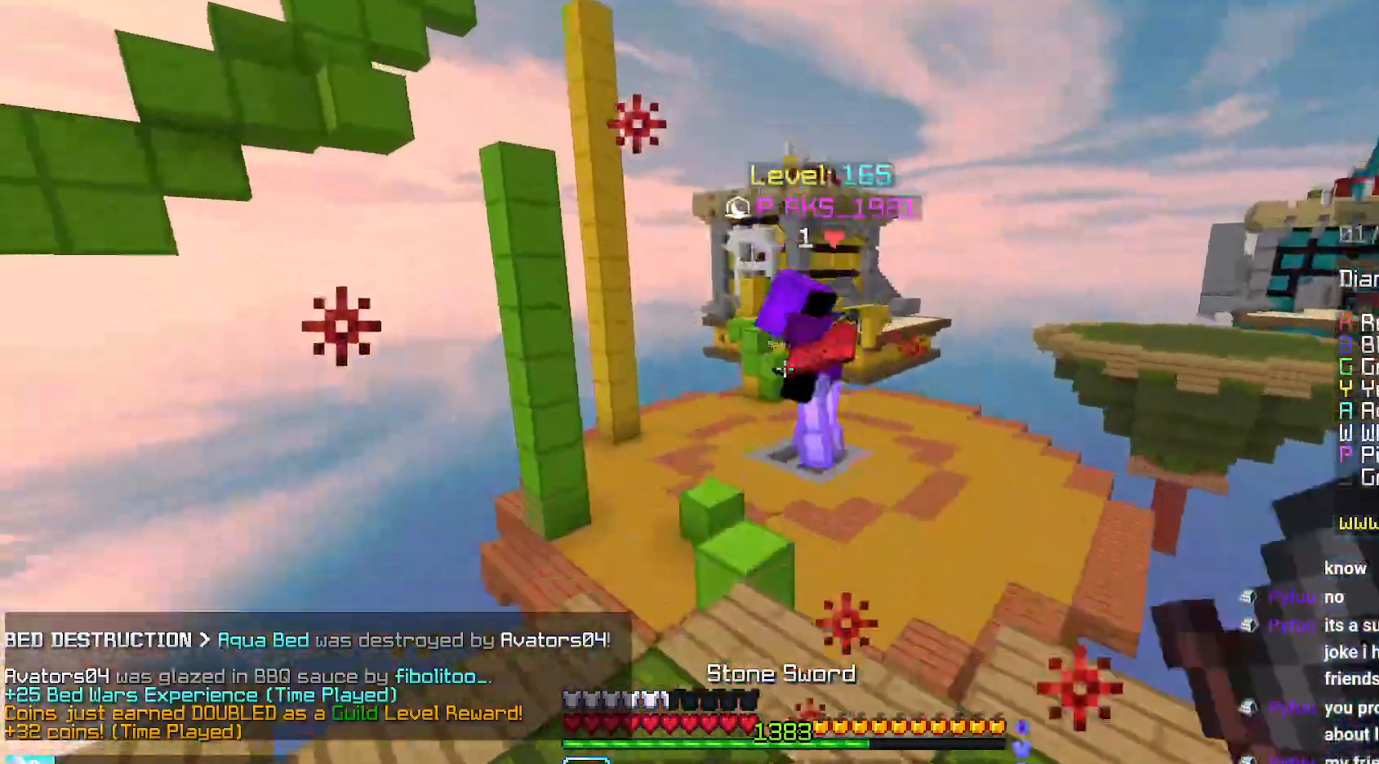
{"keys": ["space", "up"], "mouse": [], "events": [[34, "mouse_left", "up"], [434, "space", "down"]]}
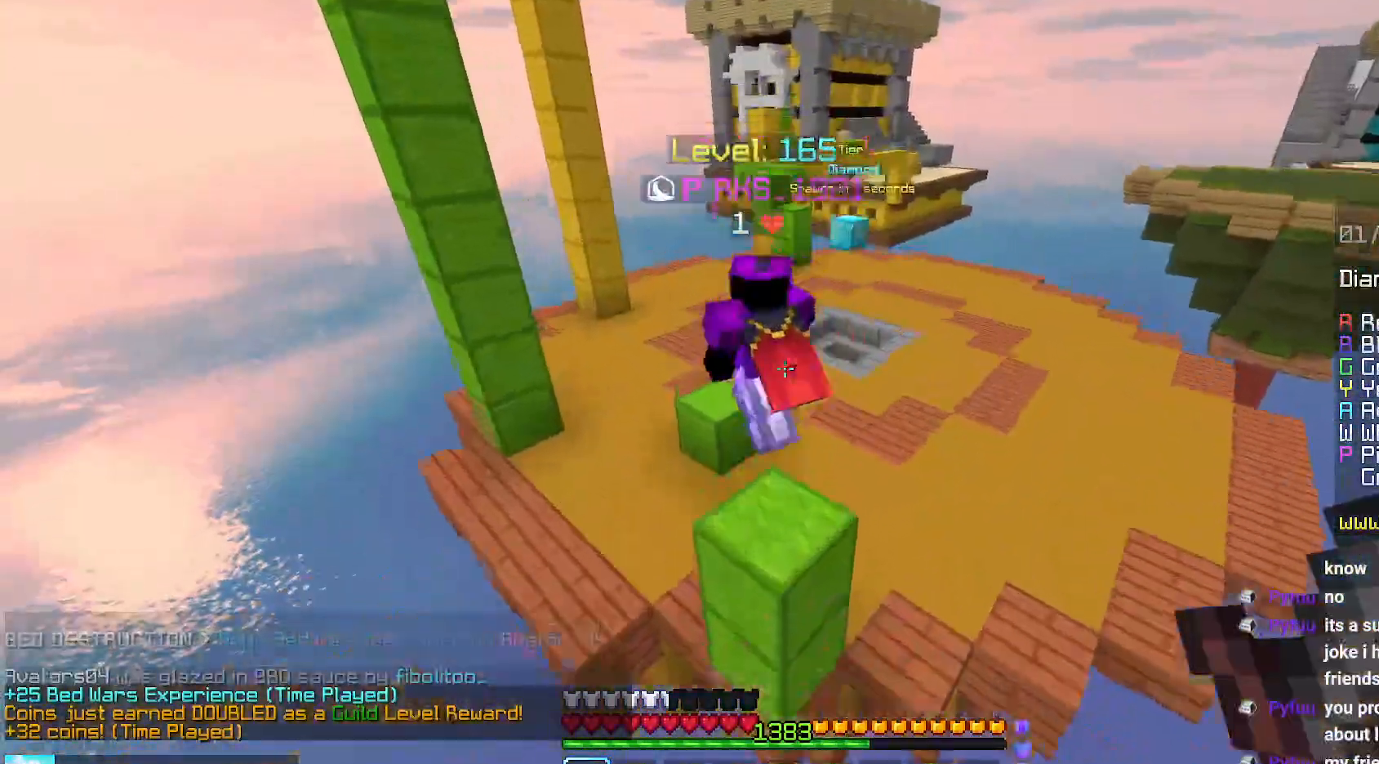
{"keys": ["up"], "mouse": [], "events": [[217, "space", "up"]]}
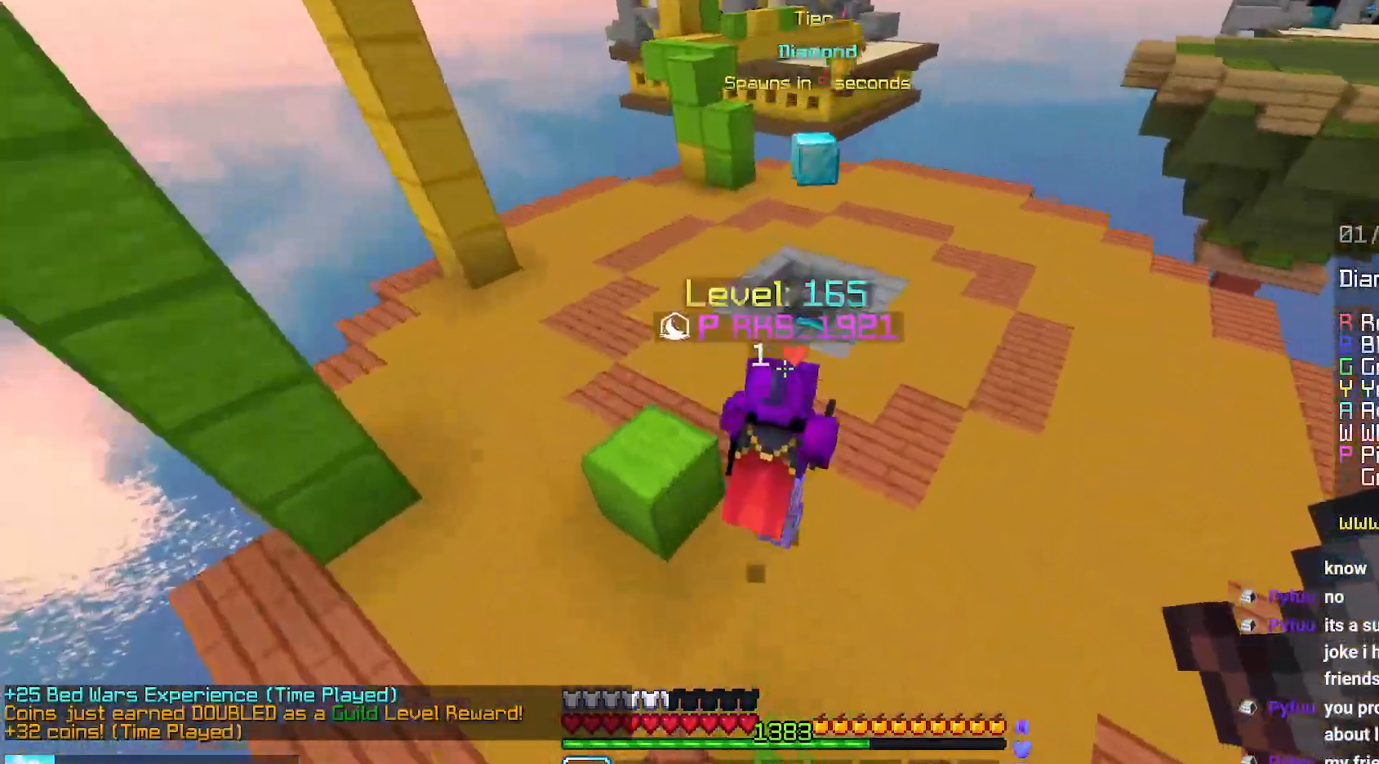
{"keys": ["up"], "mouse": [], "events": [[17, "space", "down"], [484, "space", "up"]]}
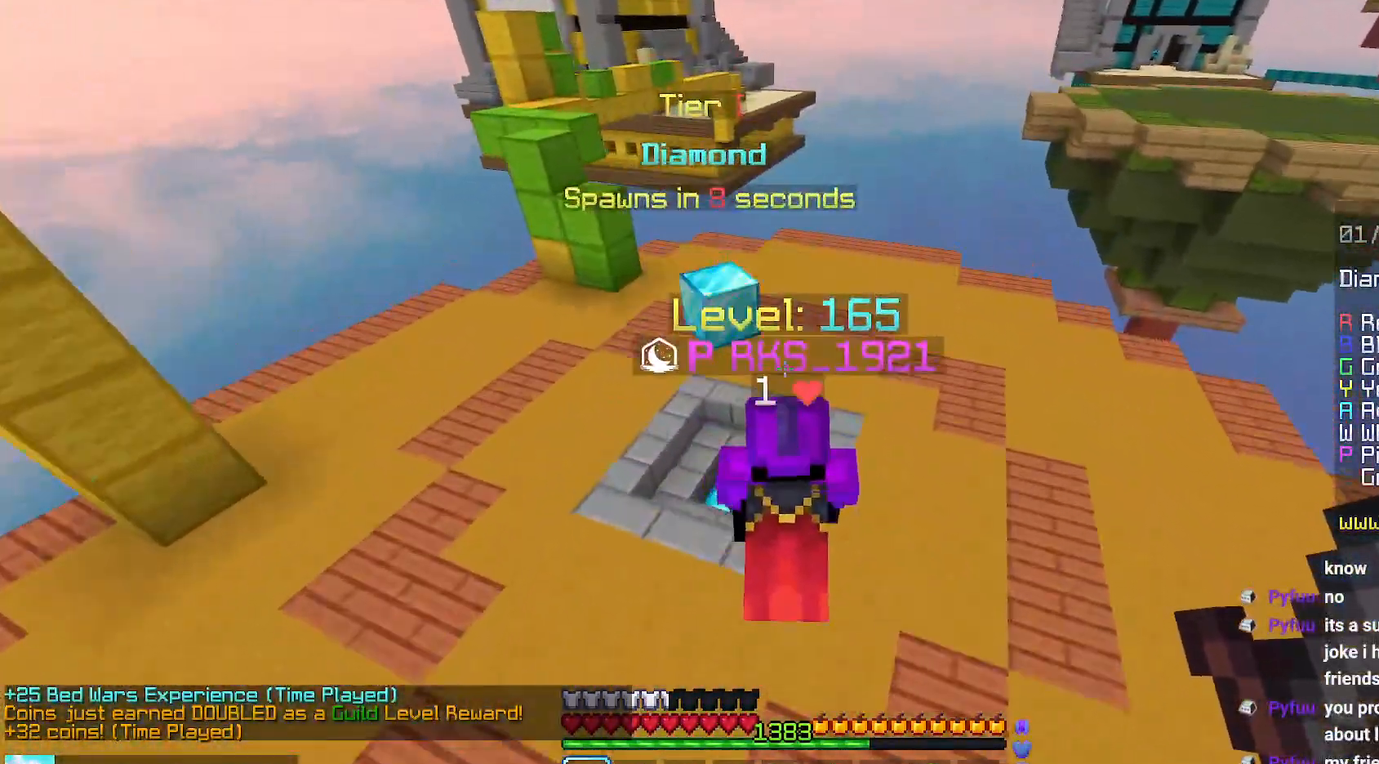
{"keys": ["up"], "mouse": ["left"], "events": [[200, "mouse_left", "down"]]}
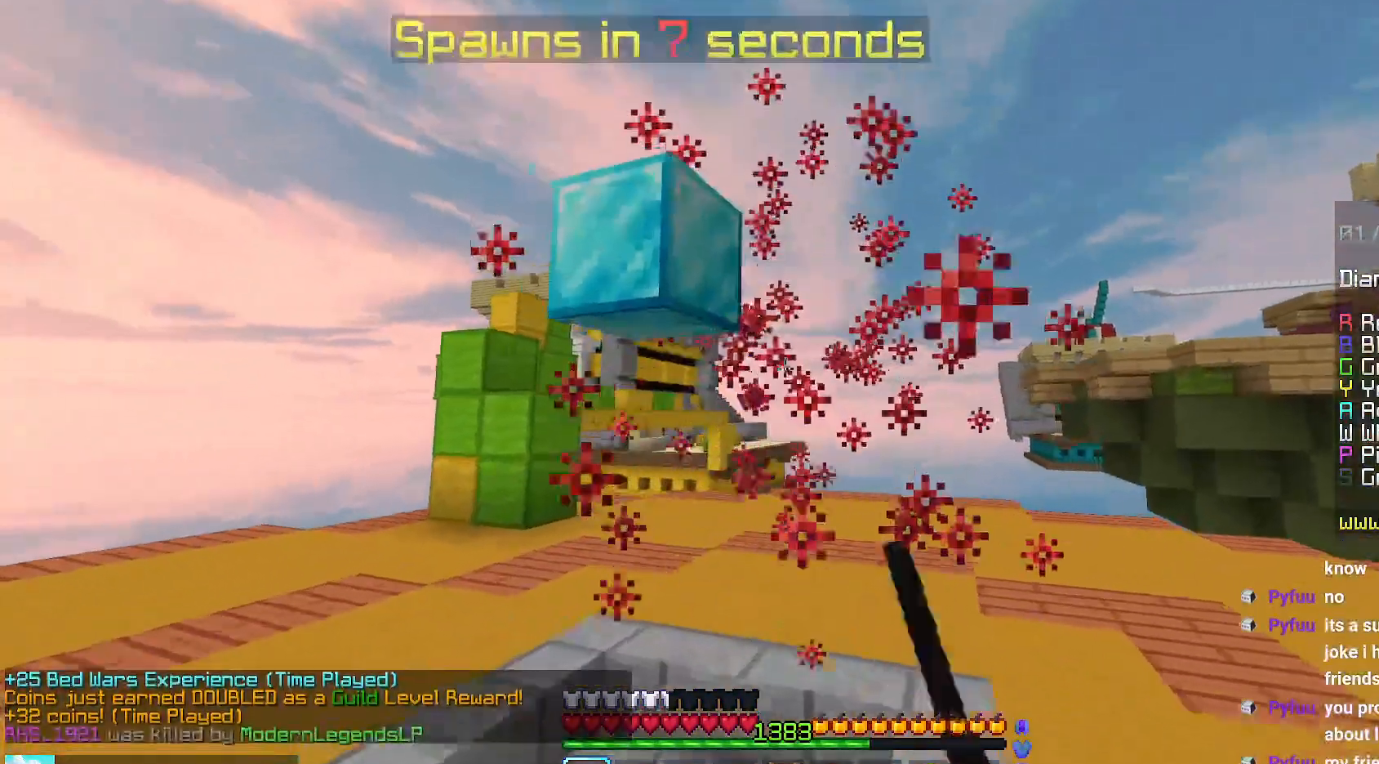
{"keys": ["up"], "mouse": [], "events": [[167, "mouse_left", "up"]]}
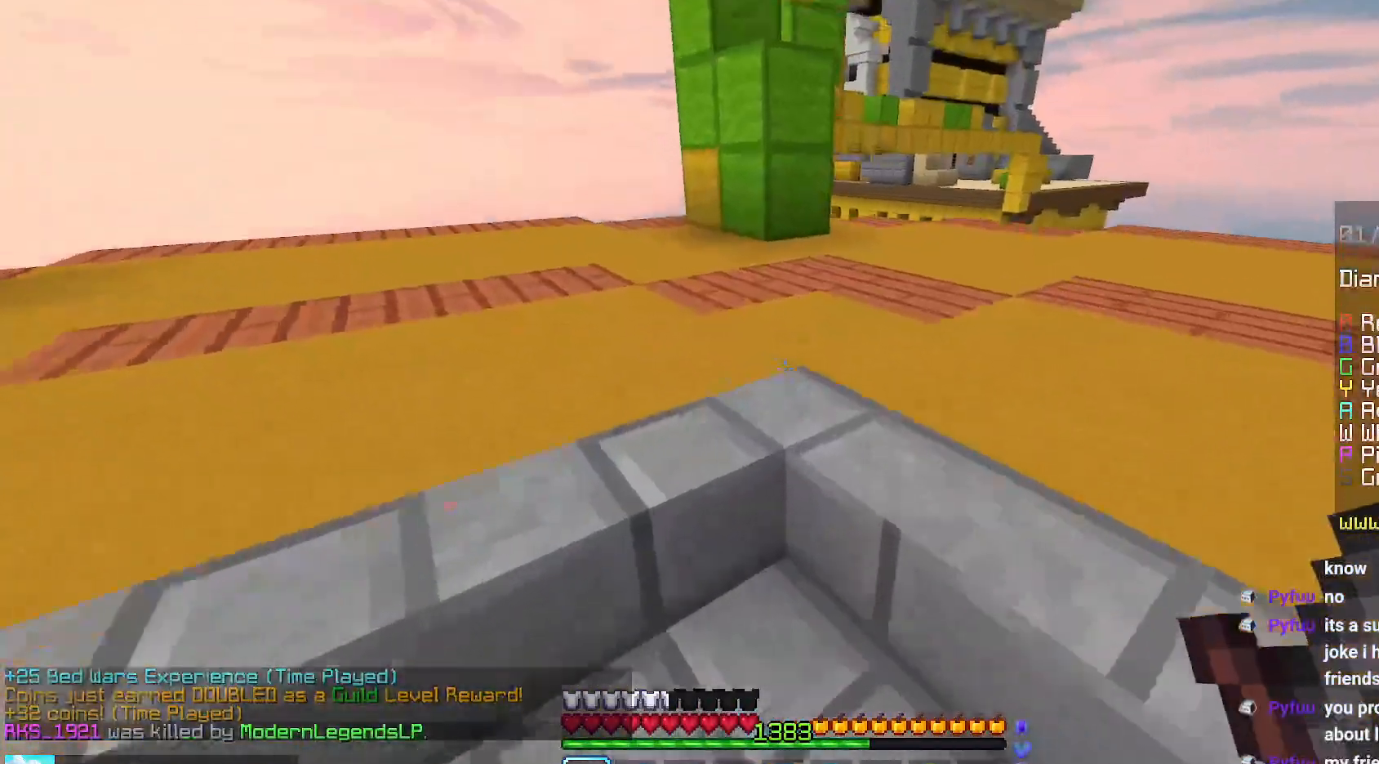
{"keys": ["up"], "mouse": [], "events": []}
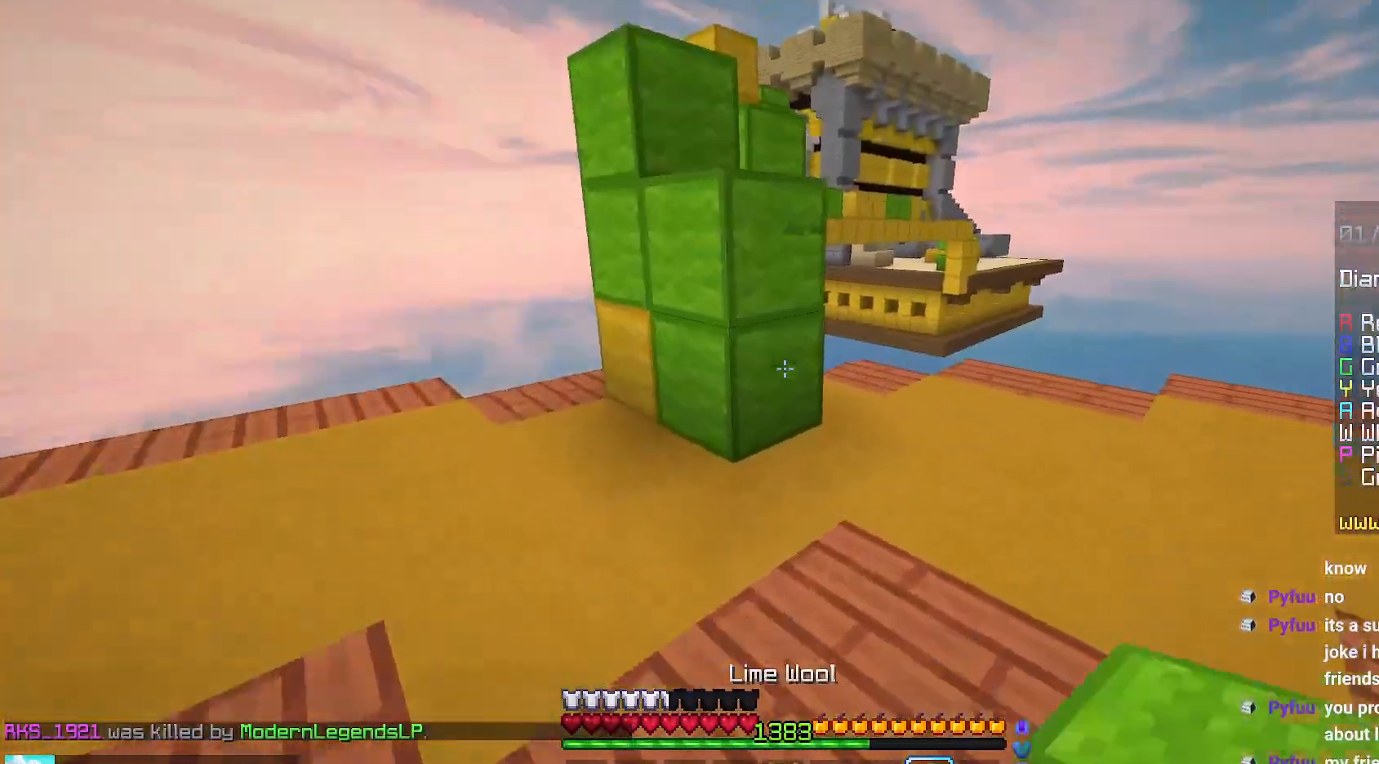
{"keys": ["left", "space", "up"], "mouse": [], "events": [[17, "space", "down"], [317, "mouse_right", "down"], [317, "space", "up"], [334, "left", "down"], [434, "mouse_right", "up"], [434, "space", "down"]]}
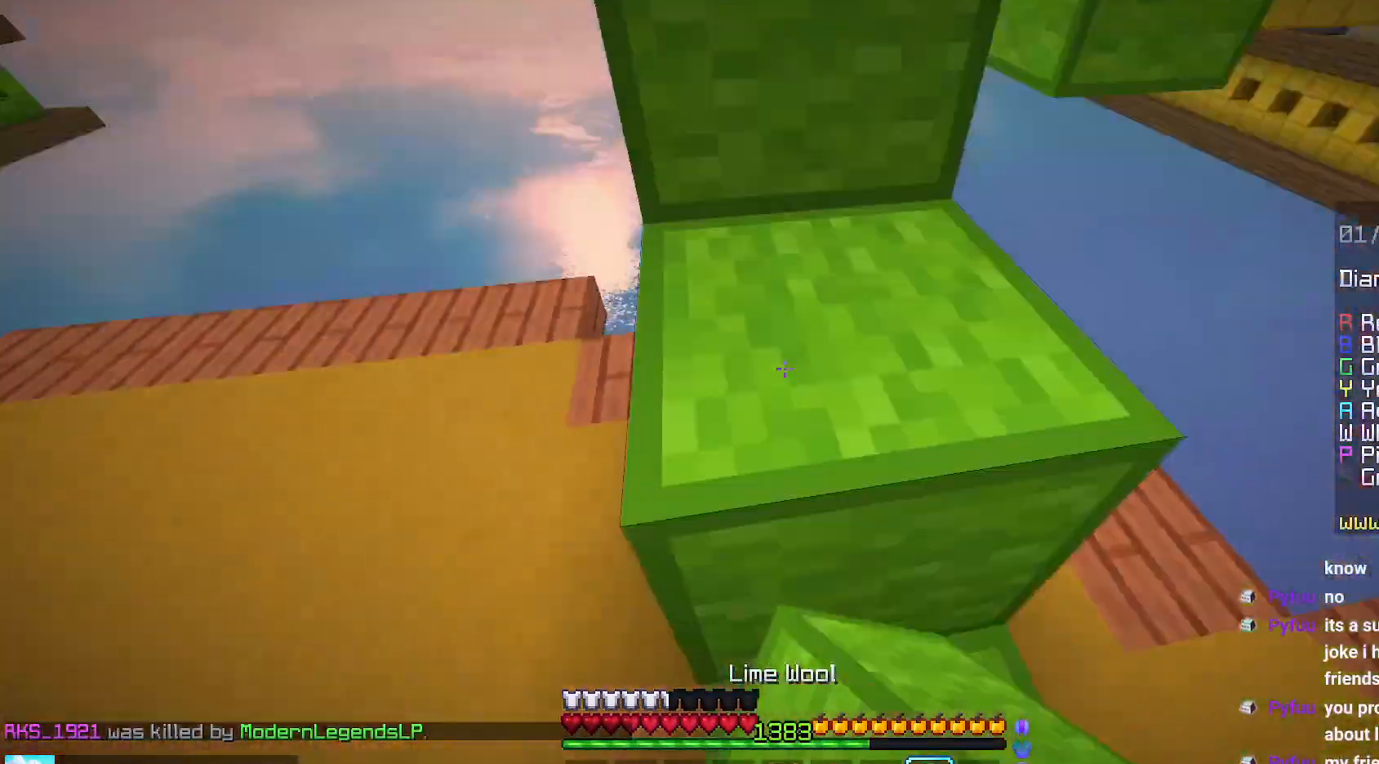
{"keys": ["left", "space", "up"], "mouse": [], "events": [[150, "up", "up"], [167, "space", "up"], [184, "left", "up"], [367, "left", "down"], [367, "up", "down"], [384, "space", "down"]]}
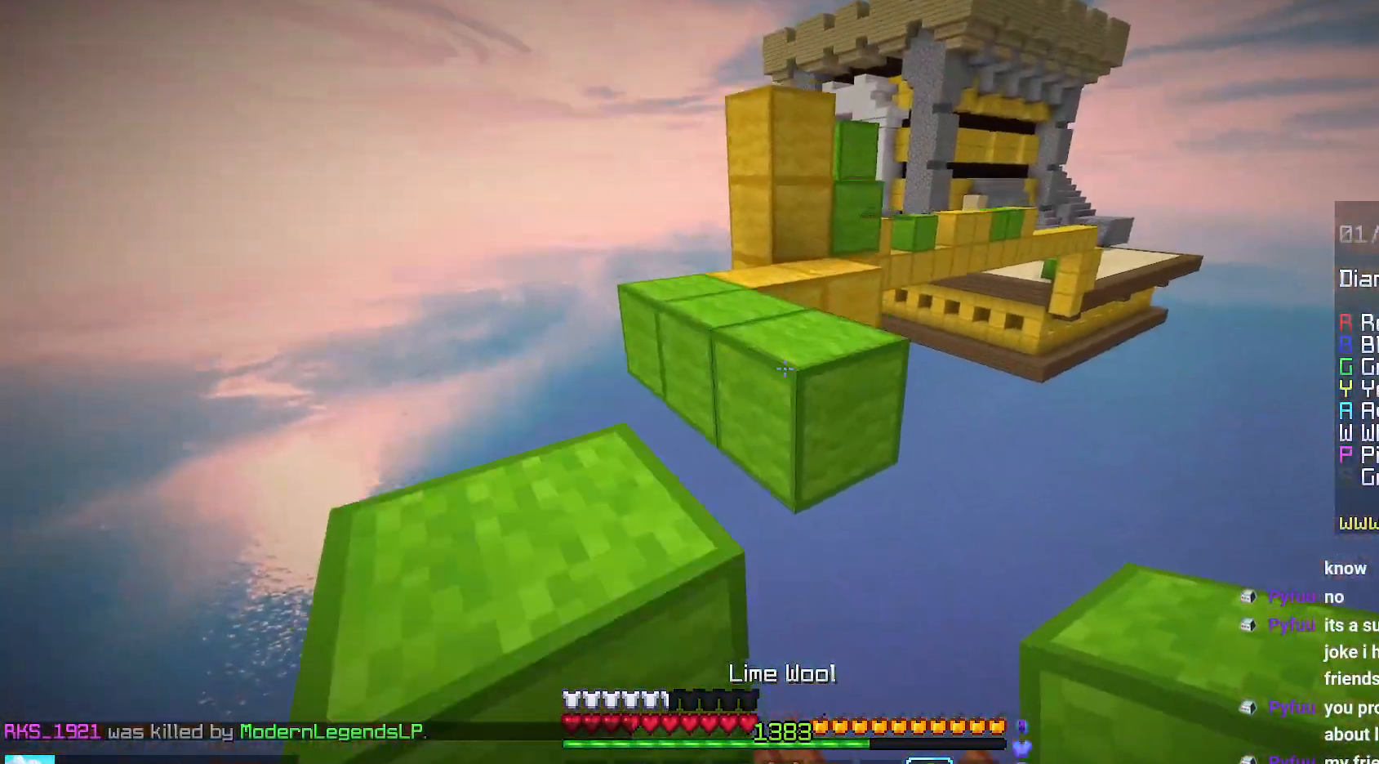
{"keys": ["space", "up"], "mouse": [], "events": [[84, "space", "up"], [100, "left", "up"], [100, "up", "up"], [217, "up", "down"], [367, "mouse_right", "down"], [384, "space", "down"], [467, "mouse_right", "up"]]}
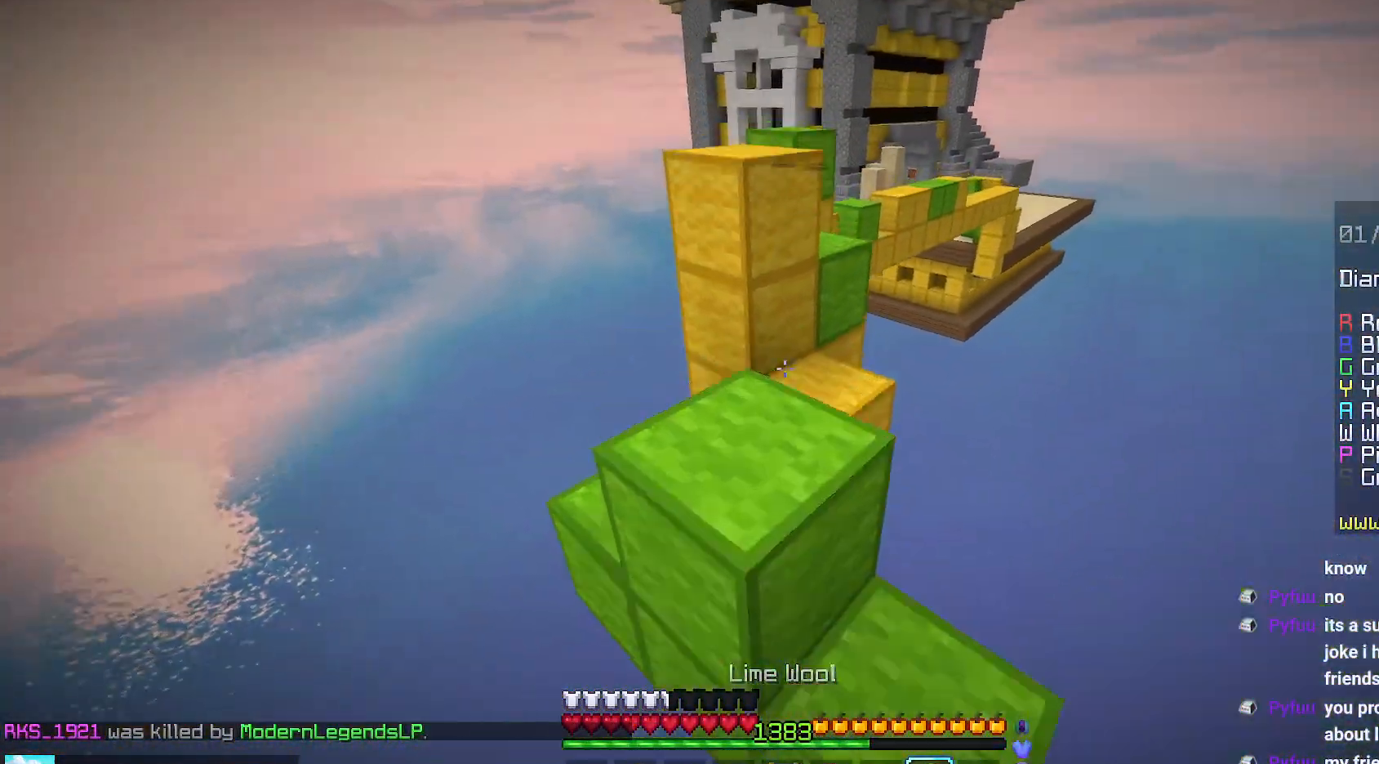
{"keys": ["left", "space", "up"], "mouse": [], "events": [[117, "space", "up"], [234, "space", "down"], [500, "left", "down"]]}
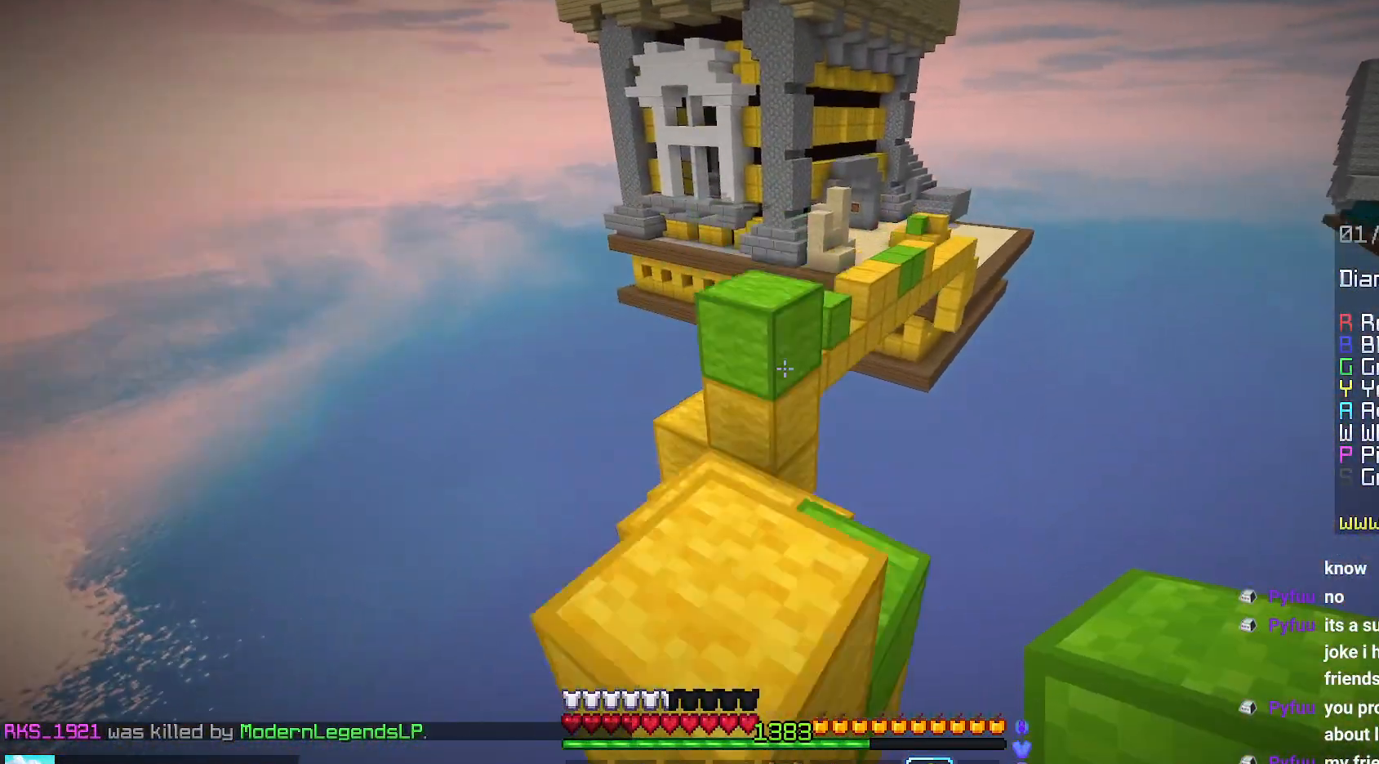
{"keys": ["left", "space", "up"], "mouse": [], "events": [[50, "space", "up"], [84, "left", "up"], [167, "space", "down"], [450, "left", "down"]]}
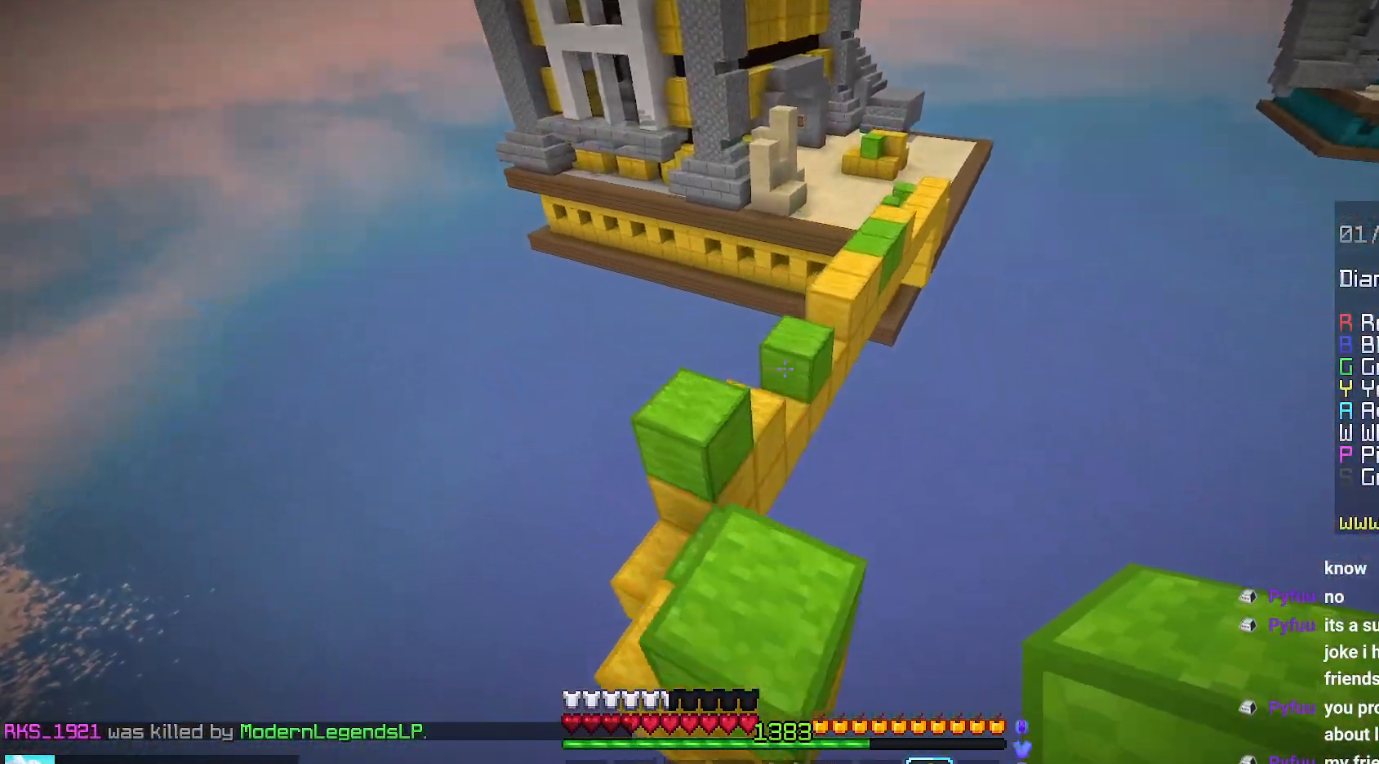
{"keys": ["left", "up"], "mouse": ["right"], "events": [[50, "space", "up"], [417, "left", "up"], [450, "mouse_right", "down"], [484, "left", "down"]]}
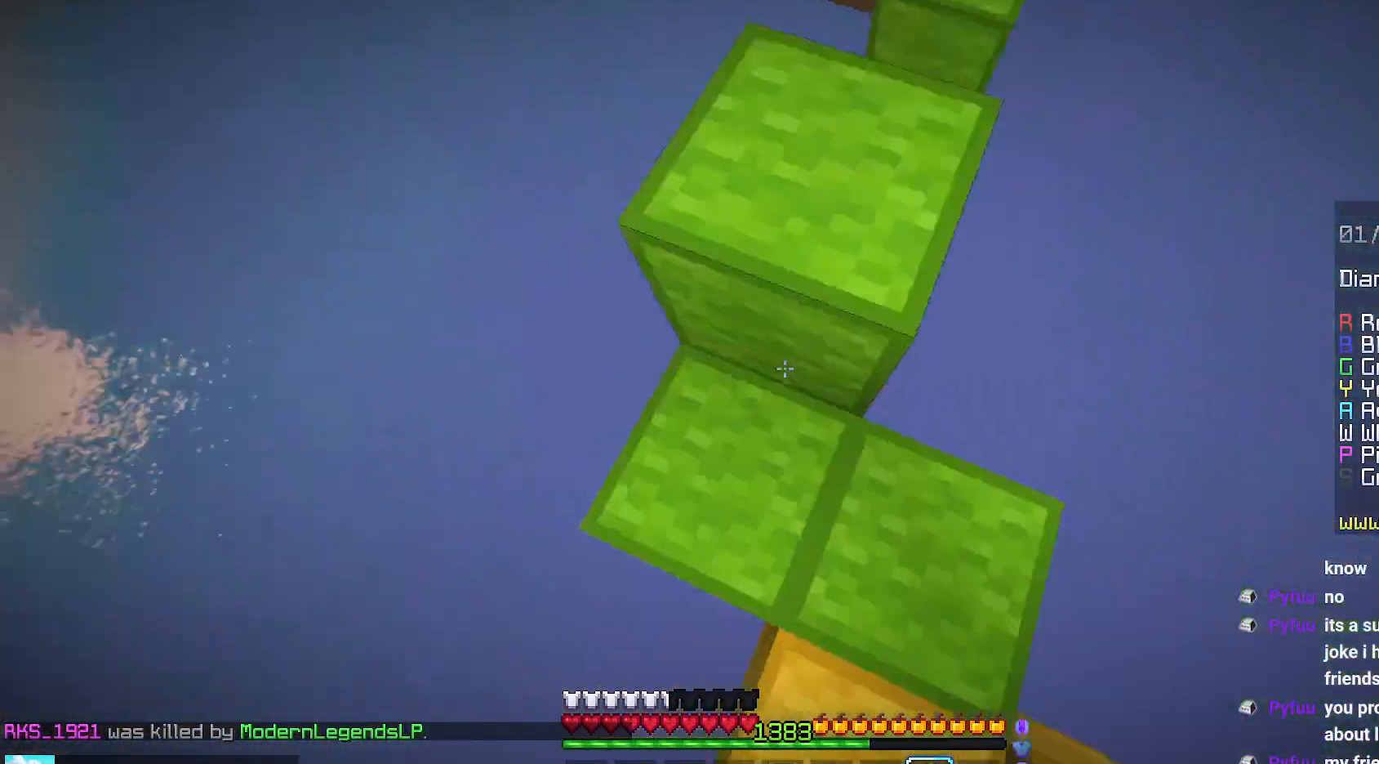
{"keys": ["space", "up"], "mouse": [], "events": [[50, "left", "up"], [100, "mouse_right", "up"], [234, "space", "down"]]}
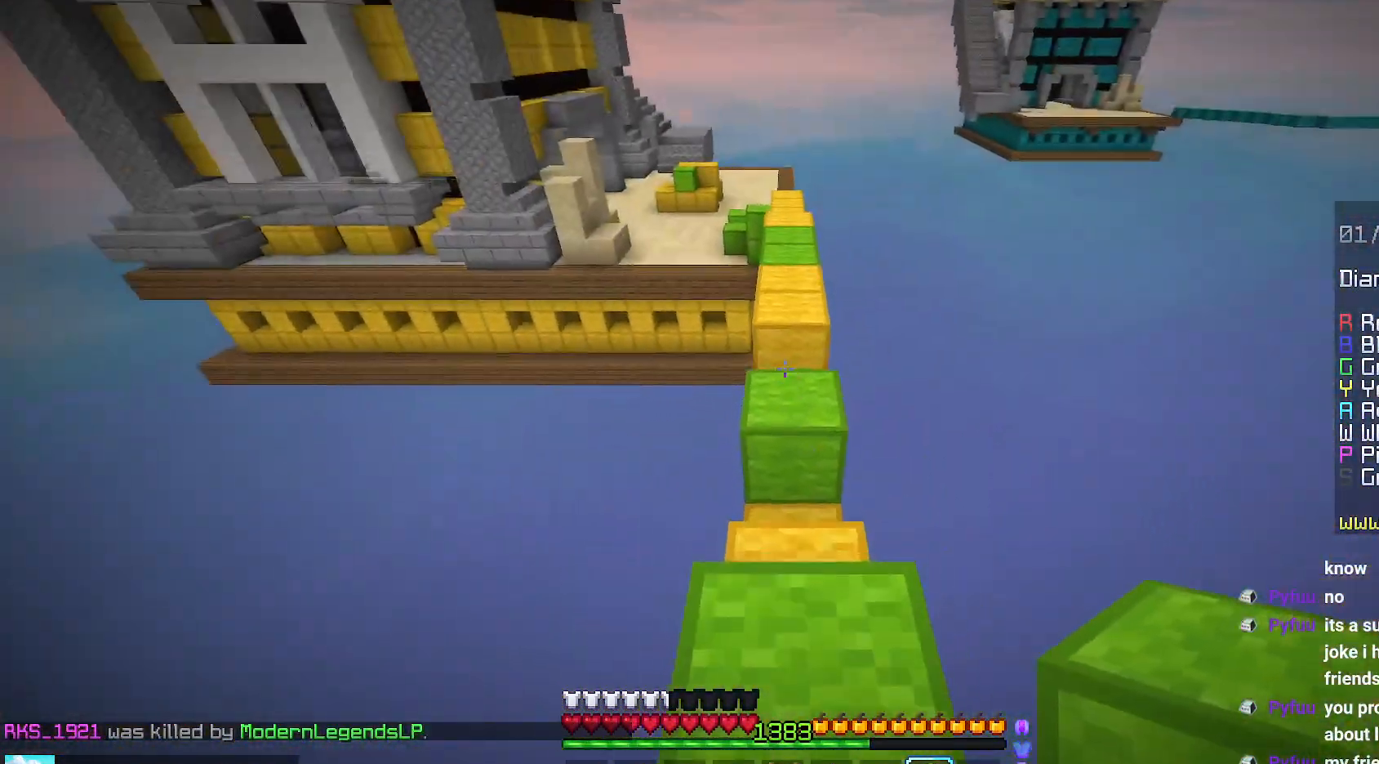
{"keys": ["up"], "mouse": [], "events": [[17, "space", "up"], [184, "space", "down"], [467, "space", "up"]]}
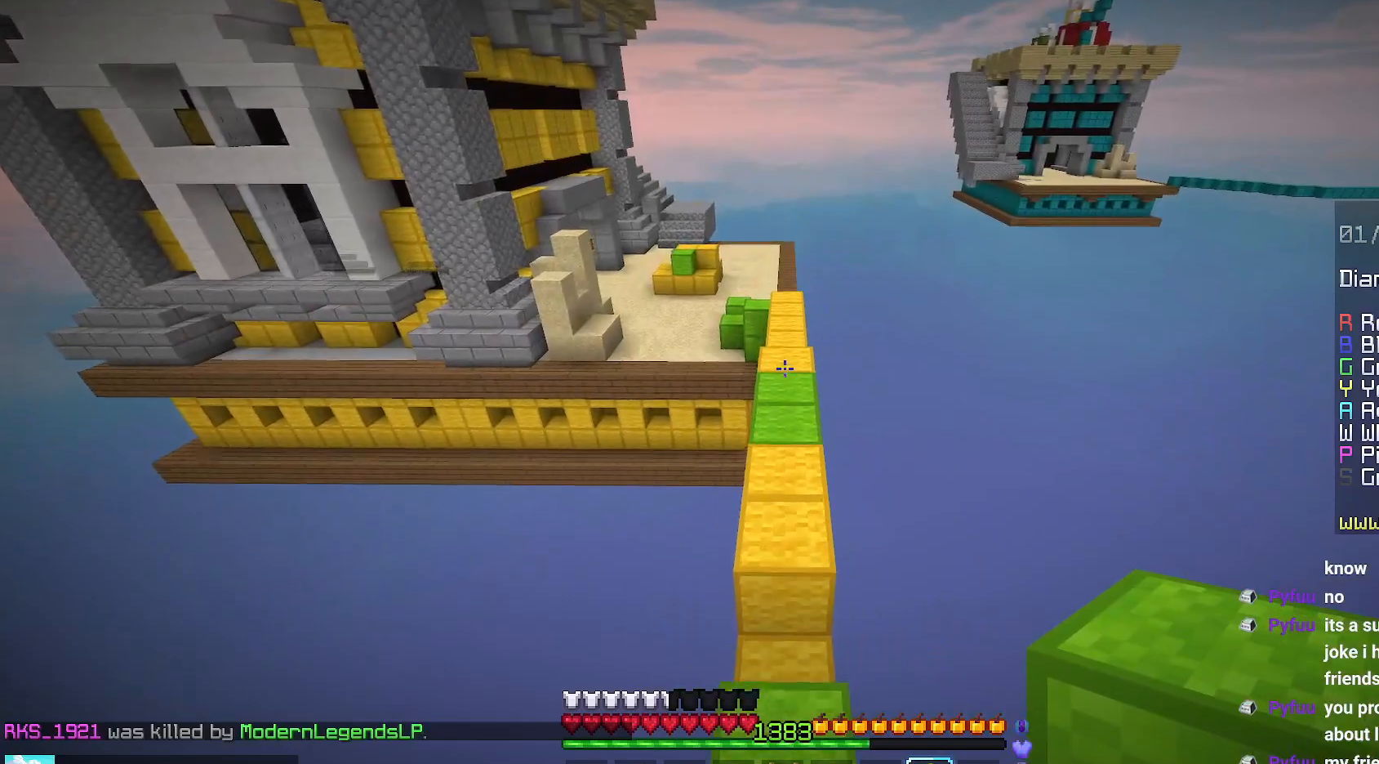
{"keys": ["space", "up"], "mouse": [], "events": [[234, "space", "down"]]}